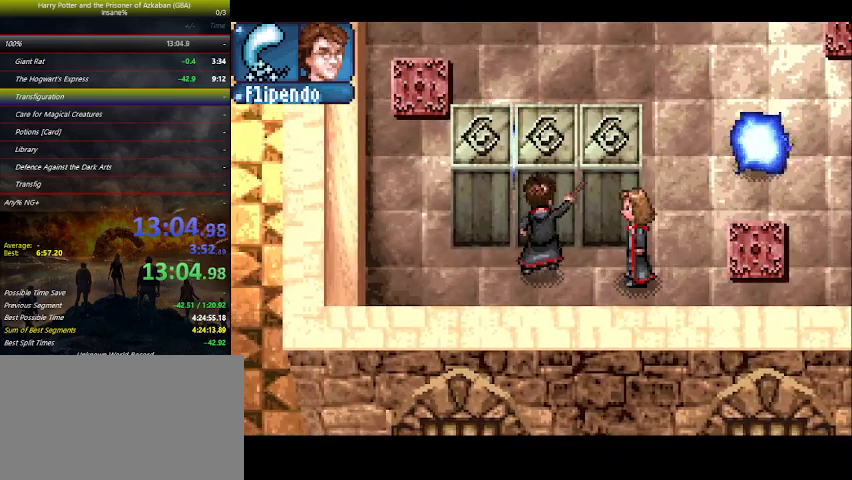
Gameplay with keyboard and mouse; each line is a JSON object with the keys held at the frame after it. "events" lists presses ("down") and releases ("up") of "a", "ctrl", "d", "down", "e", "escape", "f", "f1", "f4", "left", "q", "r", "return", "right", "s", "shift", "space", "tab", "up", "w" and "z" between this image and that frame as [ms after this image, input, new state], when the widget could be followed in between. No other keys are recorded. Mouse buttons are not recorded. Not read: mouse_move.
{"keys": [], "events": []}
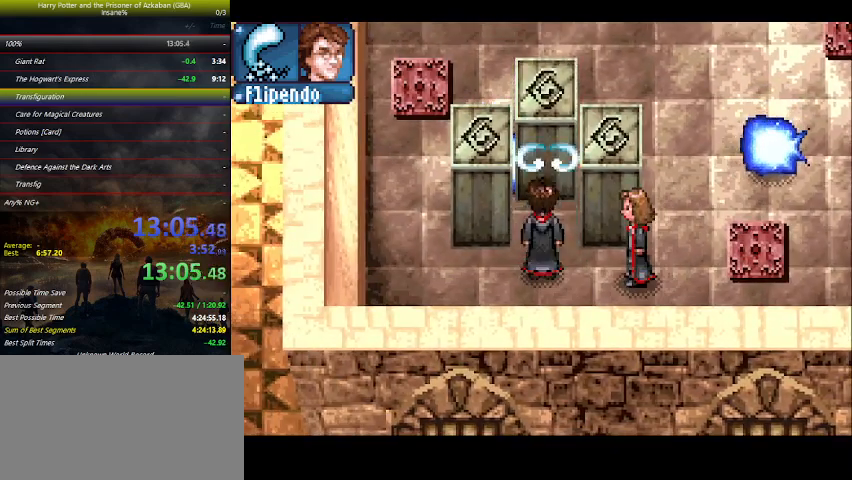
{"keys": ["up"], "events": [[33, "left", "down"], [200, "left", "up"], [200, "up", "down"], [267, "z", "down"], [300, "z", "up"], [400, "z", "down"], [433, "z", "up"]]}
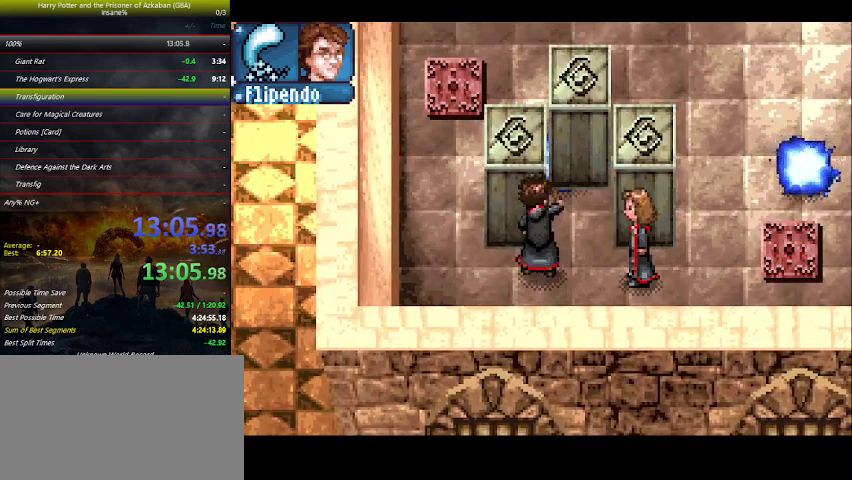
{"keys": ["right"], "events": [[33, "z", "down"], [100, "right", "down"], [133, "up", "up"], [133, "z", "up"]]}
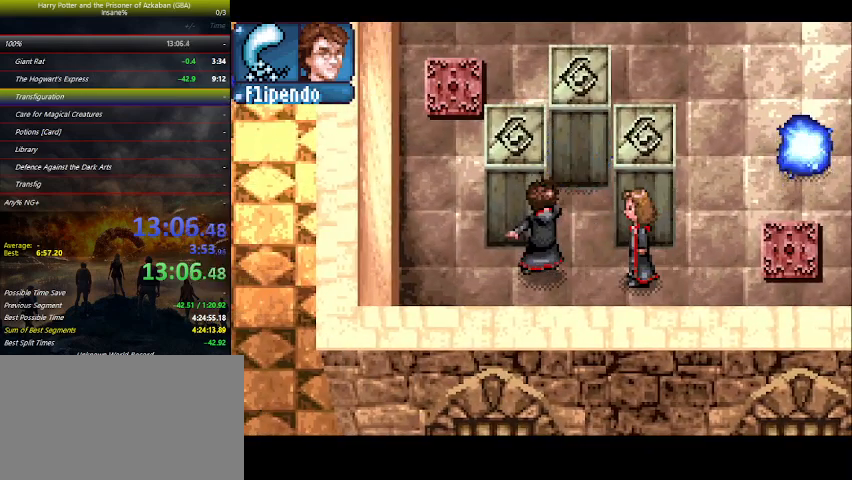
{"keys": ["right", "z"], "events": [[333, "z", "down"], [367, "z", "up"], [467, "z", "down"]]}
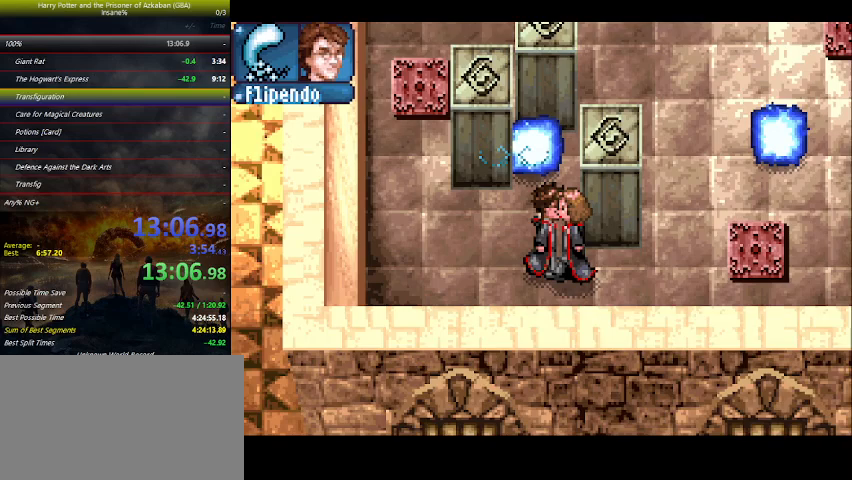
{"keys": ["z"], "events": [[67, "right", "up"], [67, "z", "up"], [167, "z", "down"], [200, "z", "up"], [300, "z", "down"], [400, "z", "up"], [500, "z", "down"]]}
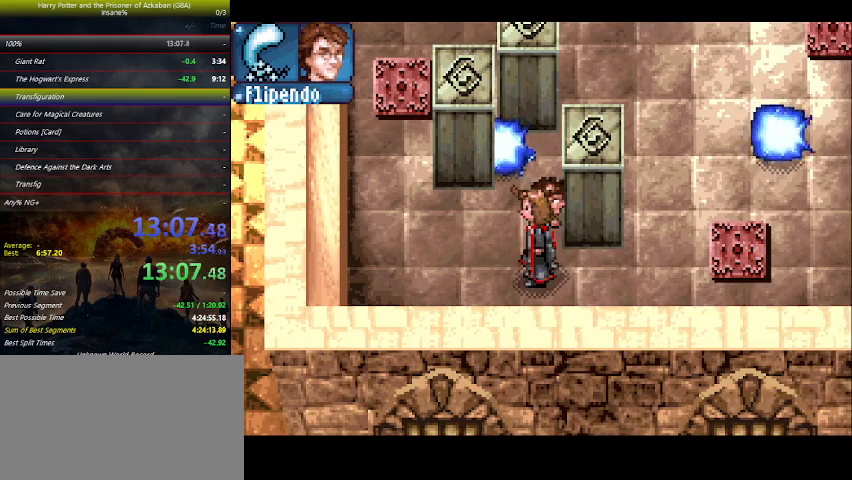
{"keys": [], "events": [[100, "z", "up"], [133, "right", "down"], [167, "z", "down"], [267, "z", "up"], [333, "right", "up"], [367, "z", "down"], [467, "z", "up"]]}
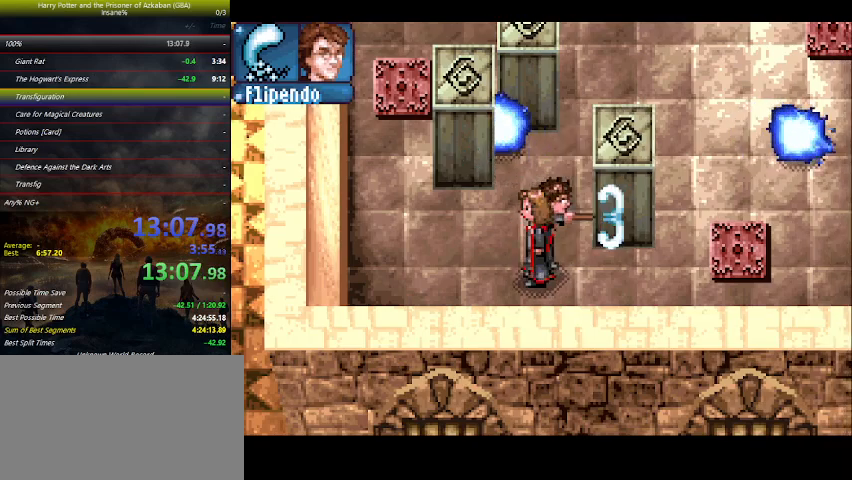
{"keys": [], "events": [[67, "z", "down"], [133, "z", "up"], [200, "z", "down"], [300, "z", "up"], [400, "z", "down"], [467, "z", "up"]]}
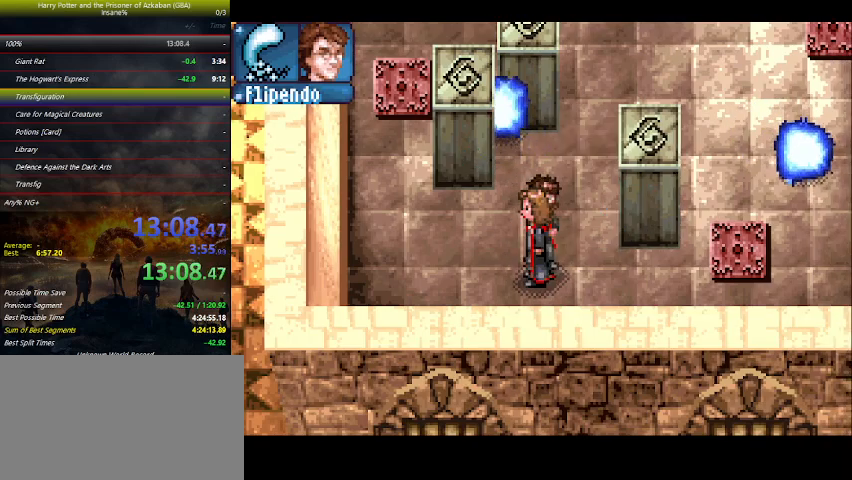
{"keys": ["up"], "events": [[33, "z", "down"], [67, "up", "down"], [133, "z", "up"]]}
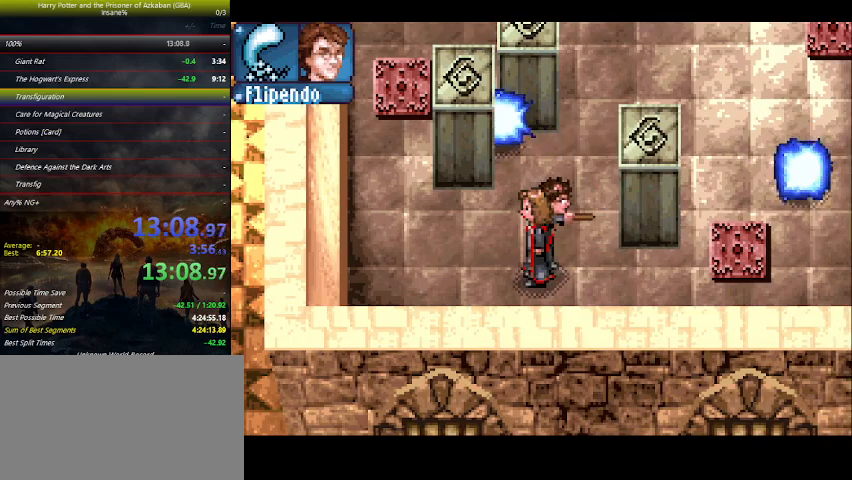
{"keys": ["up"], "events": []}
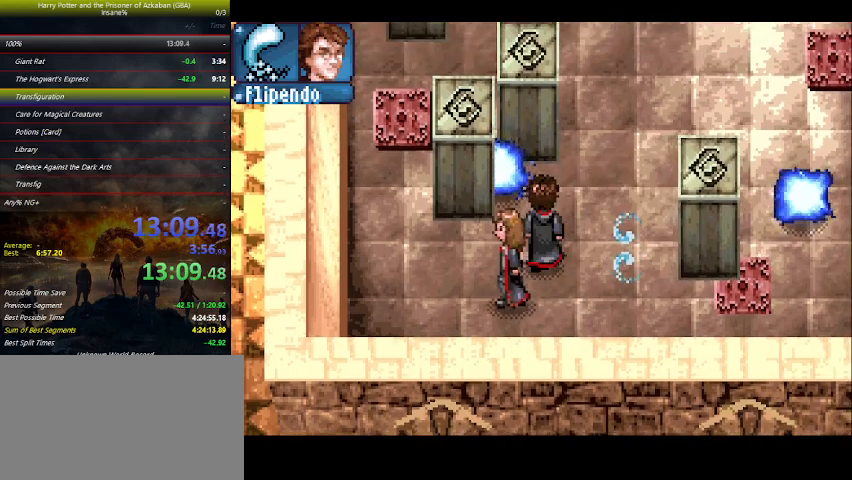
{"keys": ["down", "right"], "events": [[67, "left", "down"], [100, "up", "up"], [100, "z", "down"], [167, "z", "up"], [200, "left", "up"], [233, "z", "down"], [333, "z", "up"], [433, "down", "down"], [433, "right", "down"]]}
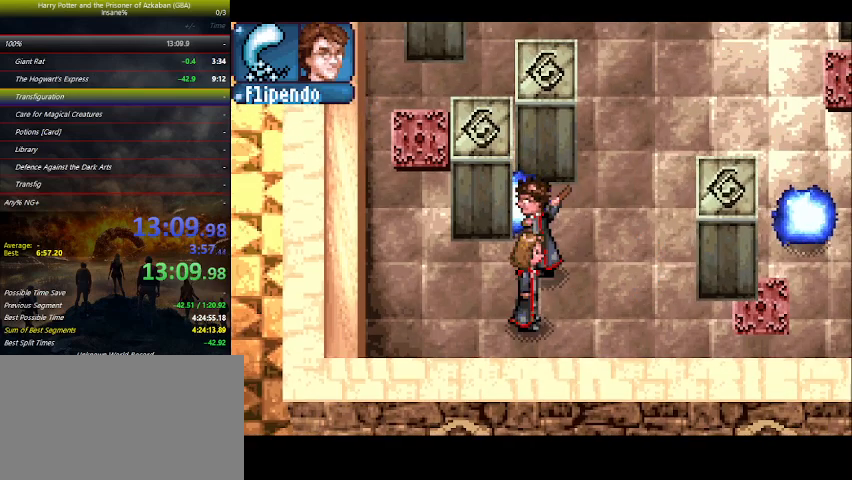
{"keys": ["down", "right"], "events": []}
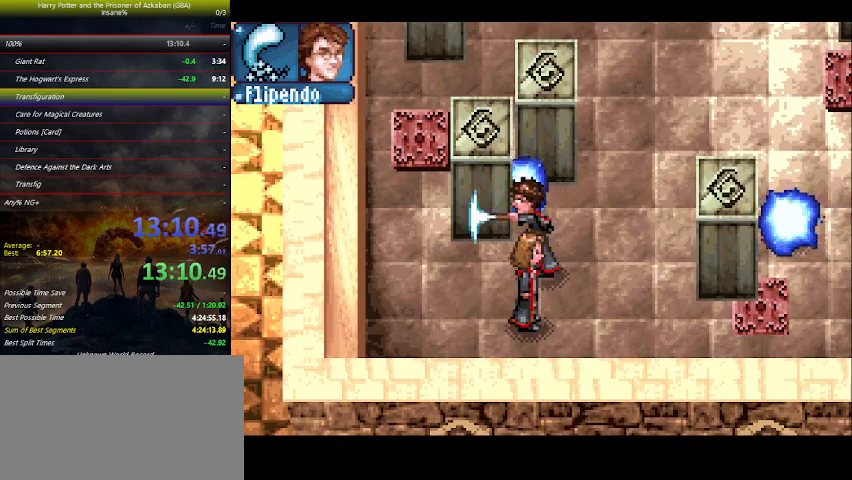
{"keys": ["z"], "events": [[200, "right", "up"], [333, "down", "up"], [433, "up", "down"], [500, "up", "up"], [500, "z", "down"]]}
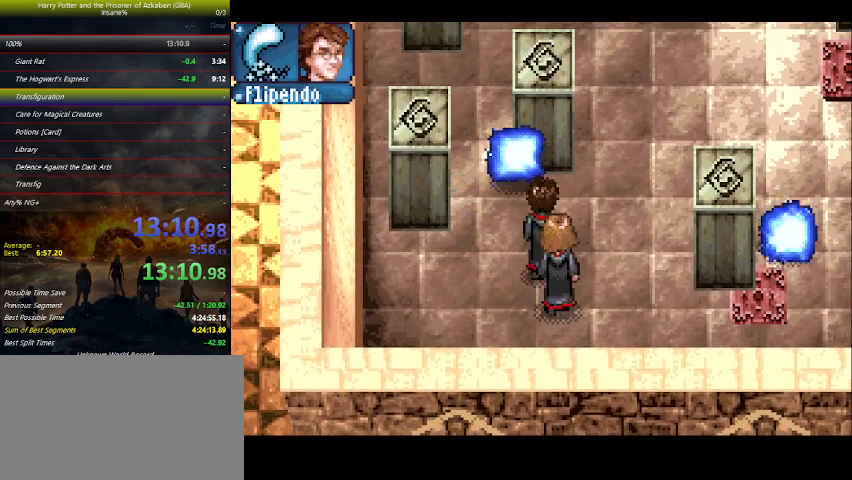
{"keys": ["right"], "events": [[67, "z", "up"], [100, "z", "down"], [167, "z", "up"], [200, "down", "down"], [333, "down", "up"], [433, "right", "down"]]}
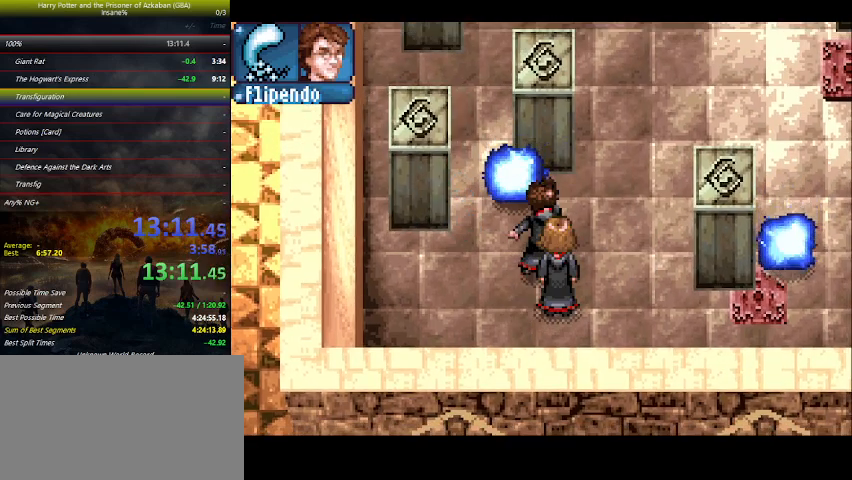
{"keys": ["right"], "events": []}
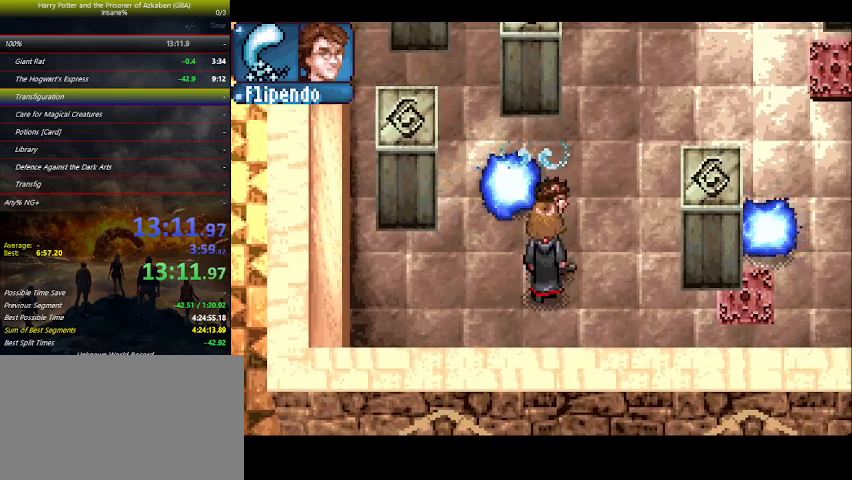
{"keys": ["up"], "events": [[233, "right", "up"], [233, "up", "down"]]}
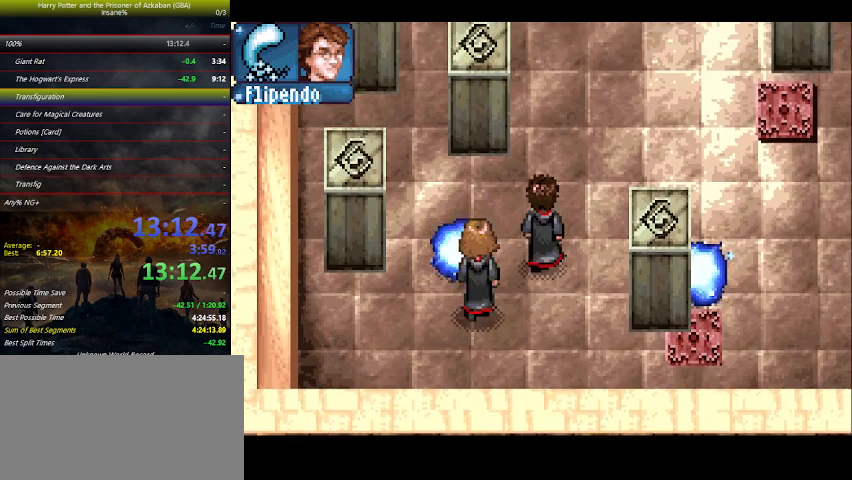
{"keys": ["left", "up"], "events": [[133, "left", "down"]]}
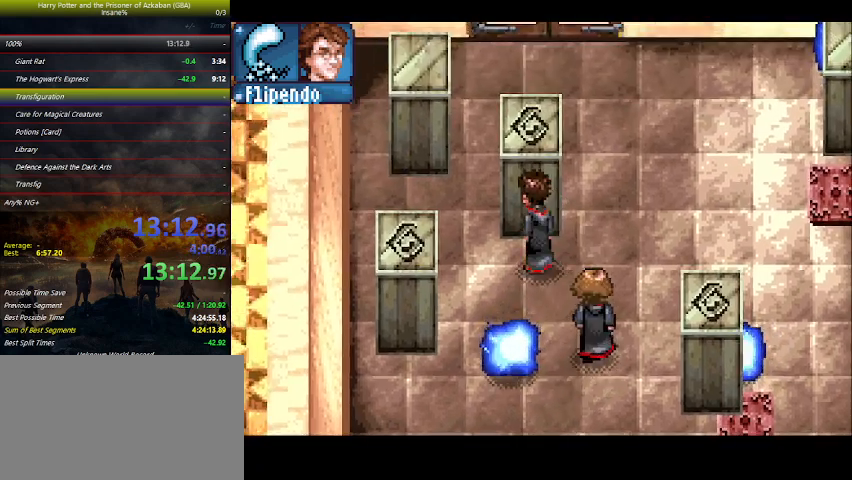
{"keys": ["up"], "events": [[33, "up", "up"], [367, "up", "down"], [500, "left", "up"]]}
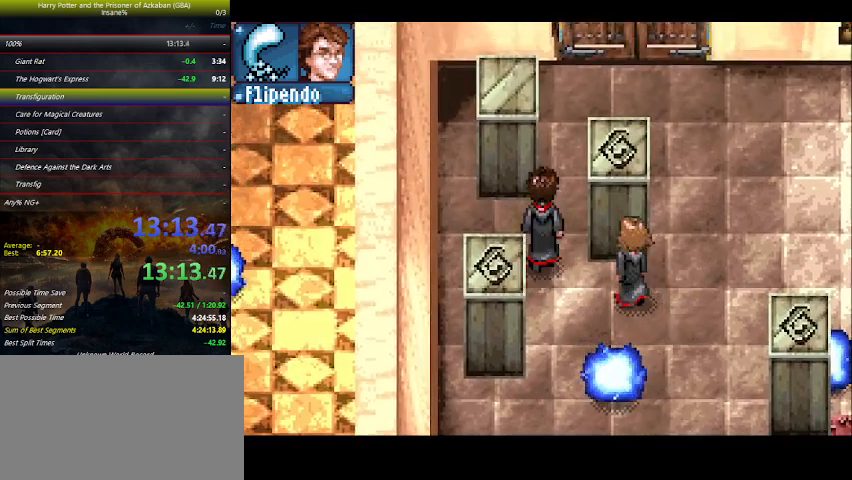
{"keys": ["right", "z"], "events": [[33, "right", "down"], [33, "up", "up"], [233, "z", "down"], [333, "z", "up"], [400, "z", "down"]]}
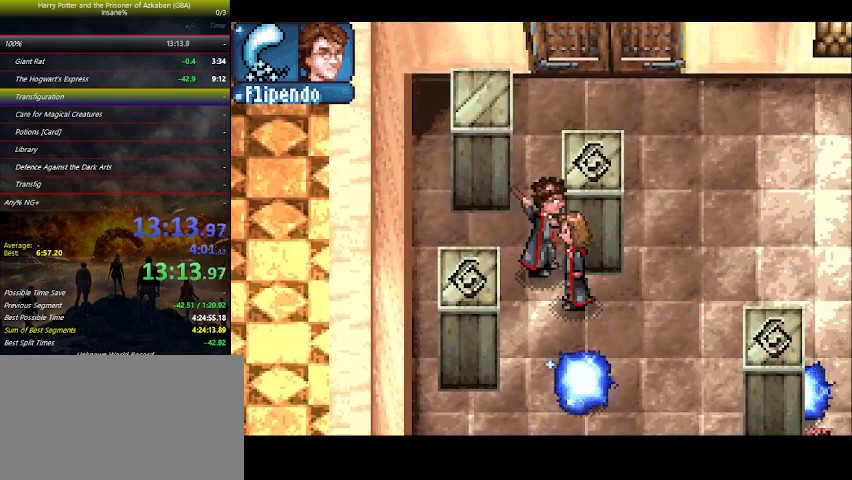
{"keys": ["right", "z"], "events": [[33, "z", "up"], [67, "z", "down"], [167, "z", "up"], [233, "z", "down"], [333, "z", "up"], [433, "z", "down"]]}
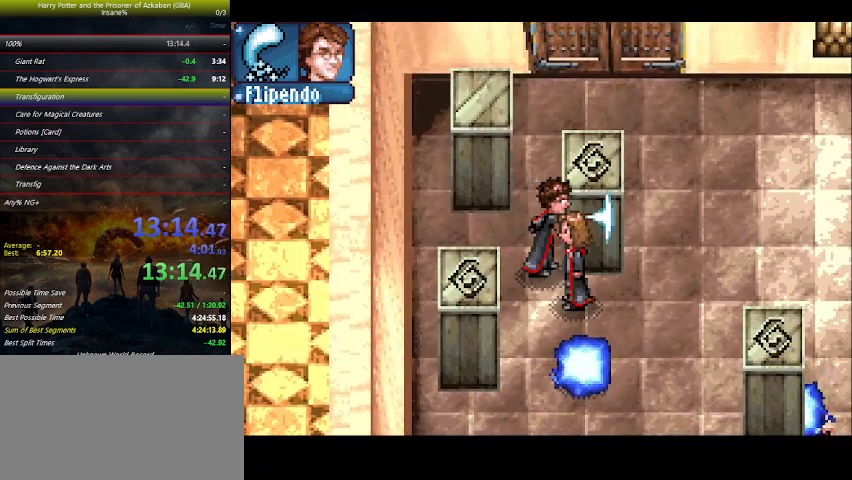
{"keys": ["right", "z"], "events": [[33, "z", "up"], [133, "z", "down"], [233, "z", "up"], [300, "z", "down"], [400, "z", "up"], [467, "z", "down"]]}
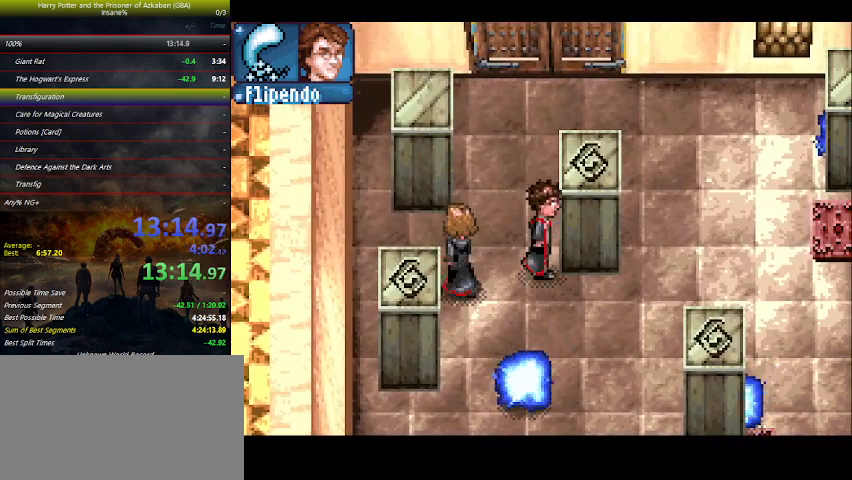
{"keys": ["right", "z"], "events": [[33, "right", "up"], [33, "z", "up"], [167, "z", "down"], [233, "z", "up"], [300, "right", "down"], [333, "z", "down"], [433, "z", "up"], [500, "z", "down"]]}
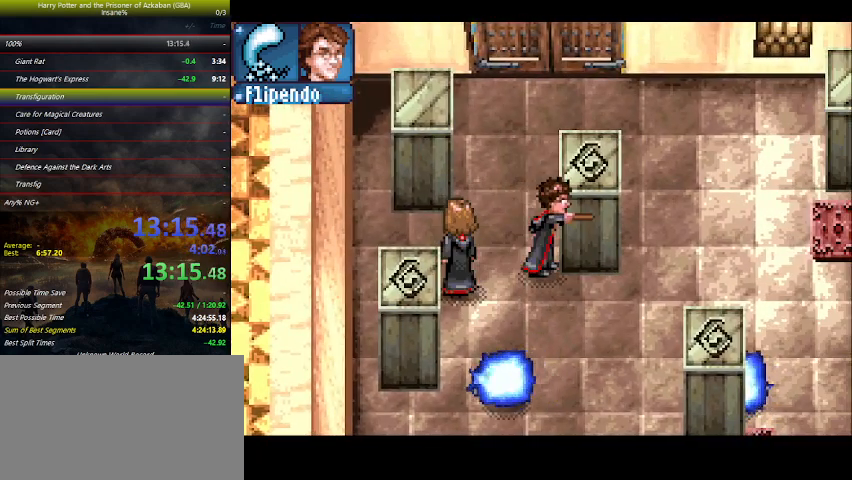
{"keys": ["right"], "events": [[100, "z", "up"], [200, "z", "down"], [300, "z", "up"], [400, "z", "down"], [467, "z", "up"]]}
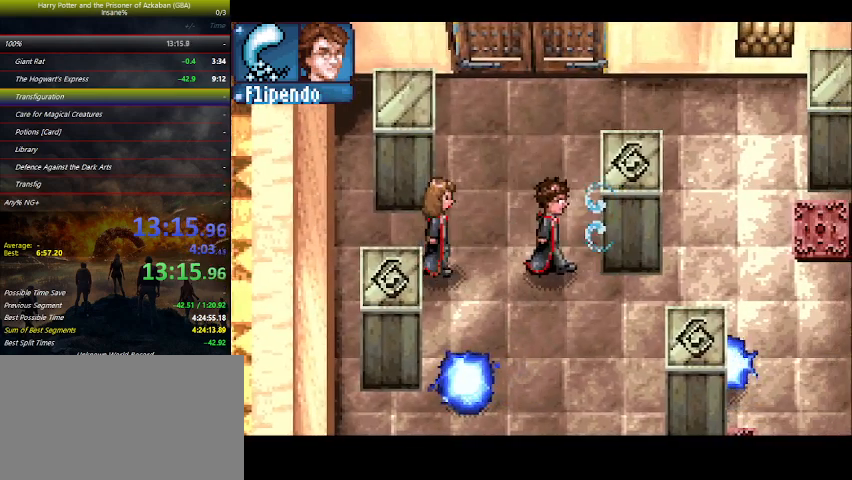
{"keys": ["z"], "events": [[67, "z", "down"], [167, "right", "up"], [167, "z", "up"], [267, "z", "down"], [367, "z", "up"], [467, "z", "down"]]}
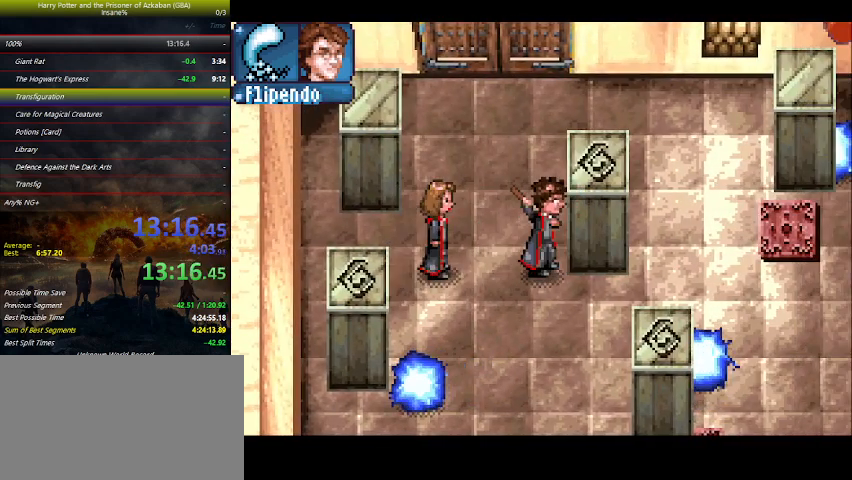
{"keys": ["right"], "events": [[33, "z", "up"], [133, "z", "down"], [233, "z", "up"], [267, "right", "down"], [333, "z", "down"], [467, "z", "up"]]}
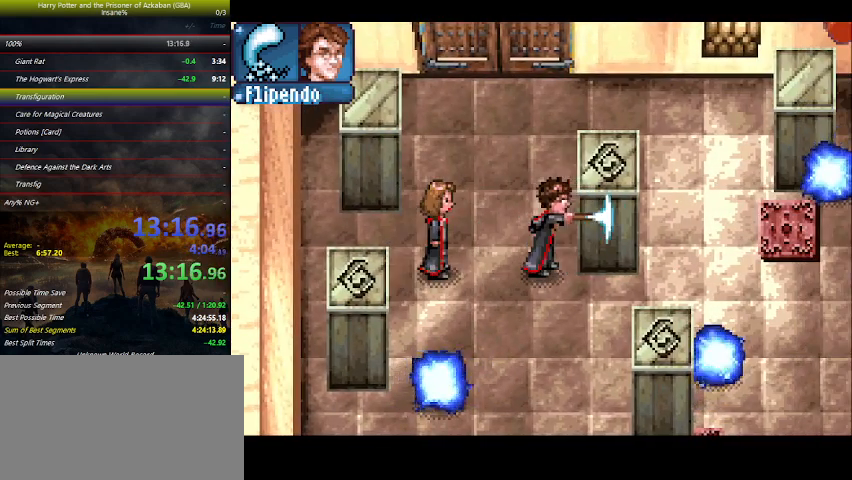
{"keys": [], "events": [[33, "z", "down"], [167, "z", "up"], [267, "z", "down"], [300, "right", "up"], [300, "z", "up"], [400, "z", "down"], [467, "z", "up"]]}
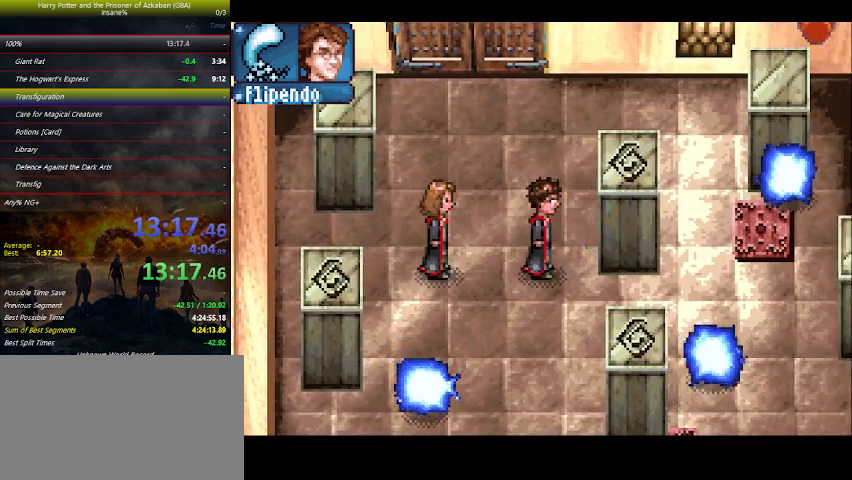
{"keys": ["up"], "events": [[67, "z", "down"], [167, "z", "up"], [267, "z", "down"], [367, "up", "down"], [367, "z", "up"]]}
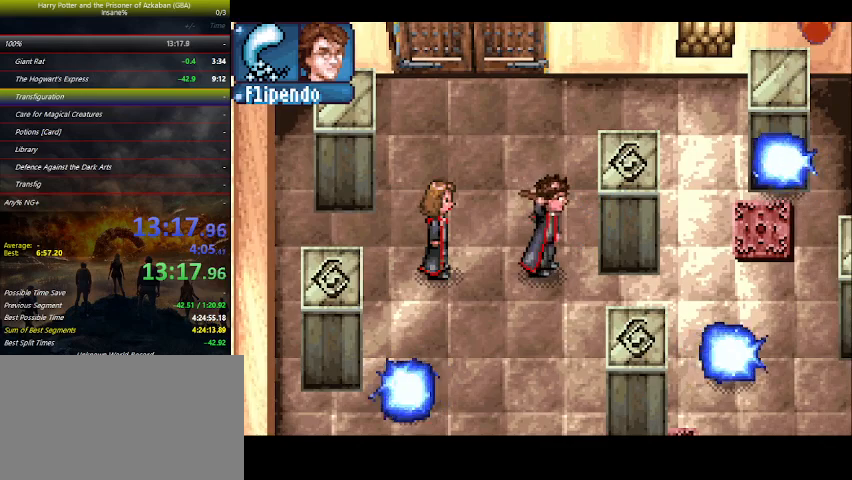
{"keys": ["up"], "events": []}
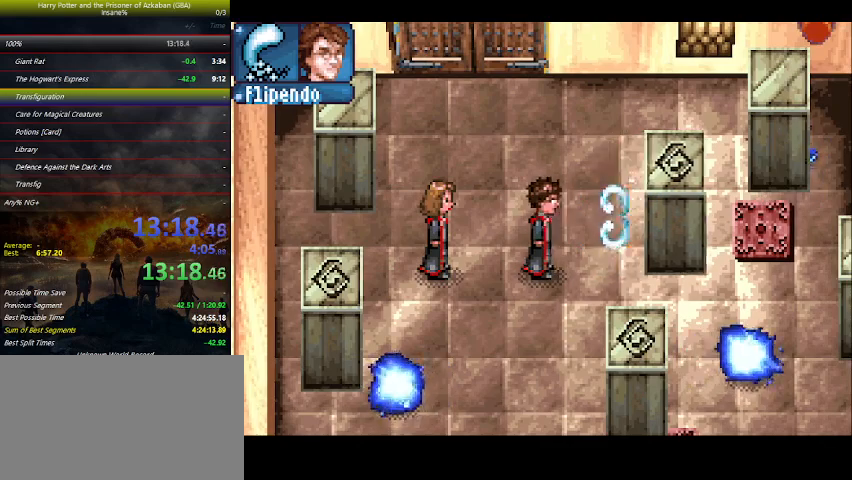
{"keys": ["down", "right"], "events": [[433, "up", "up"], [500, "down", "down"], [500, "right", "down"]]}